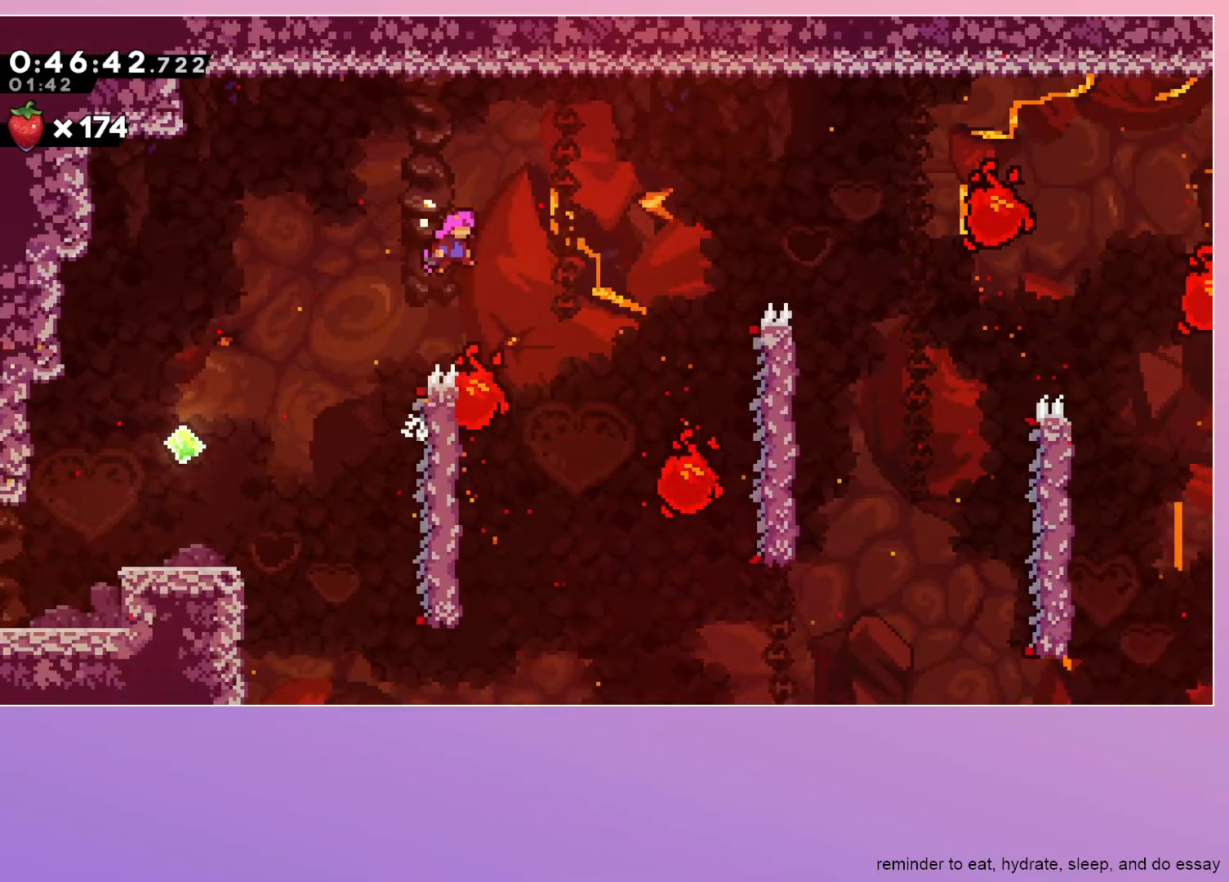
Gameplay with keyboard; each line is a JSON object with the keys held at the frame after it. "events" lists presses ("down") and releases ("up") of "dash", "down", "grab", "jump", "left", "menu", "right" and "up" between this image and that frame as [ms after this image, input, new state], when the widget could be followed in between. No other keys are recorded. Mouse input is not recorded. Key names are as the overlay labels them; some are game actions (e.g. jump) rather than physical keys.
{"keys": ["dash", "grab", "right"], "events": [[33, "jump", "up"], [450, "dash", "down"]]}
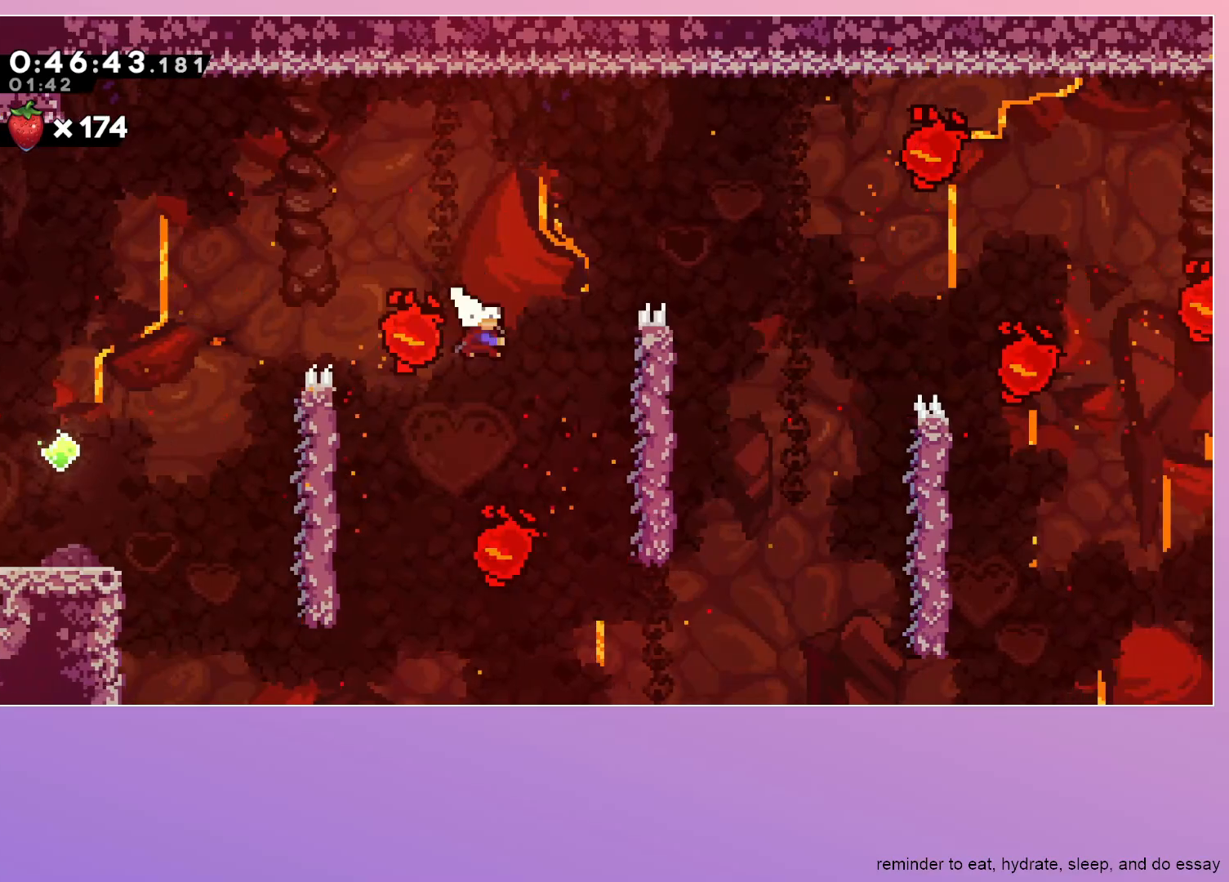
{"keys": ["grab", "jump", "right"], "events": [[100, "dash", "up"], [133, "jump", "down"]]}
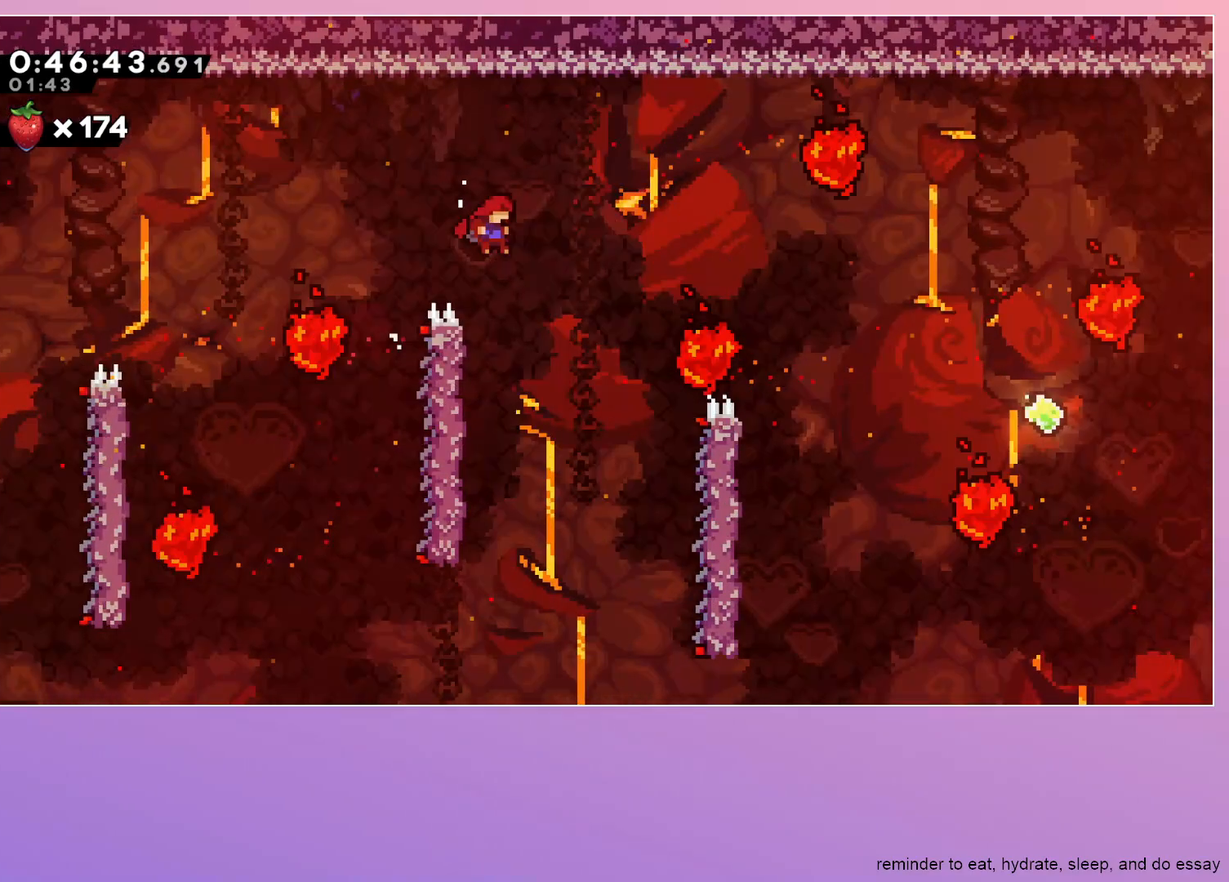
{"keys": ["jump", "right"], "events": [[17, "grab", "up"], [67, "right", "up"], [150, "right", "down"]]}
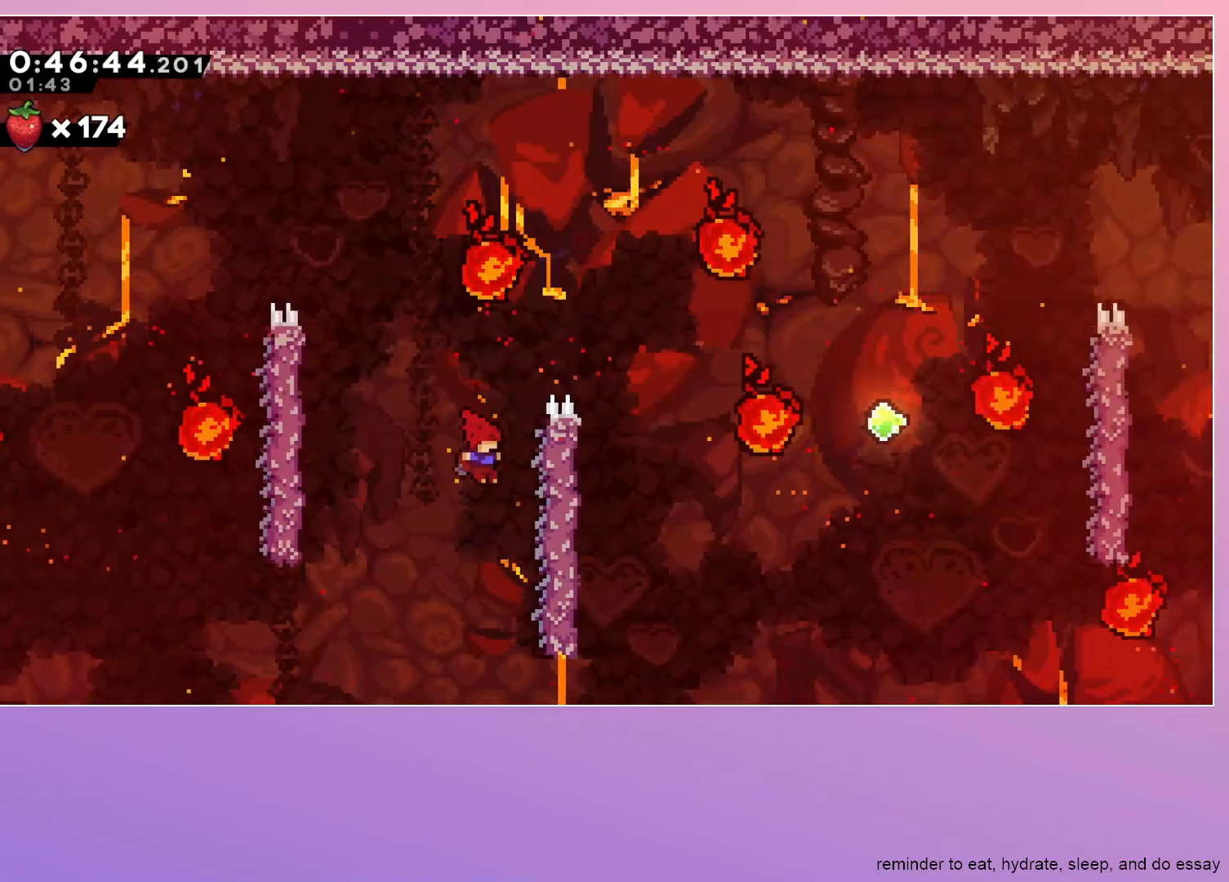
{"keys": ["grab", "jump", "right"], "events": [[83, "grab", "down"], [133, "jump", "up"], [500, "jump", "down"]]}
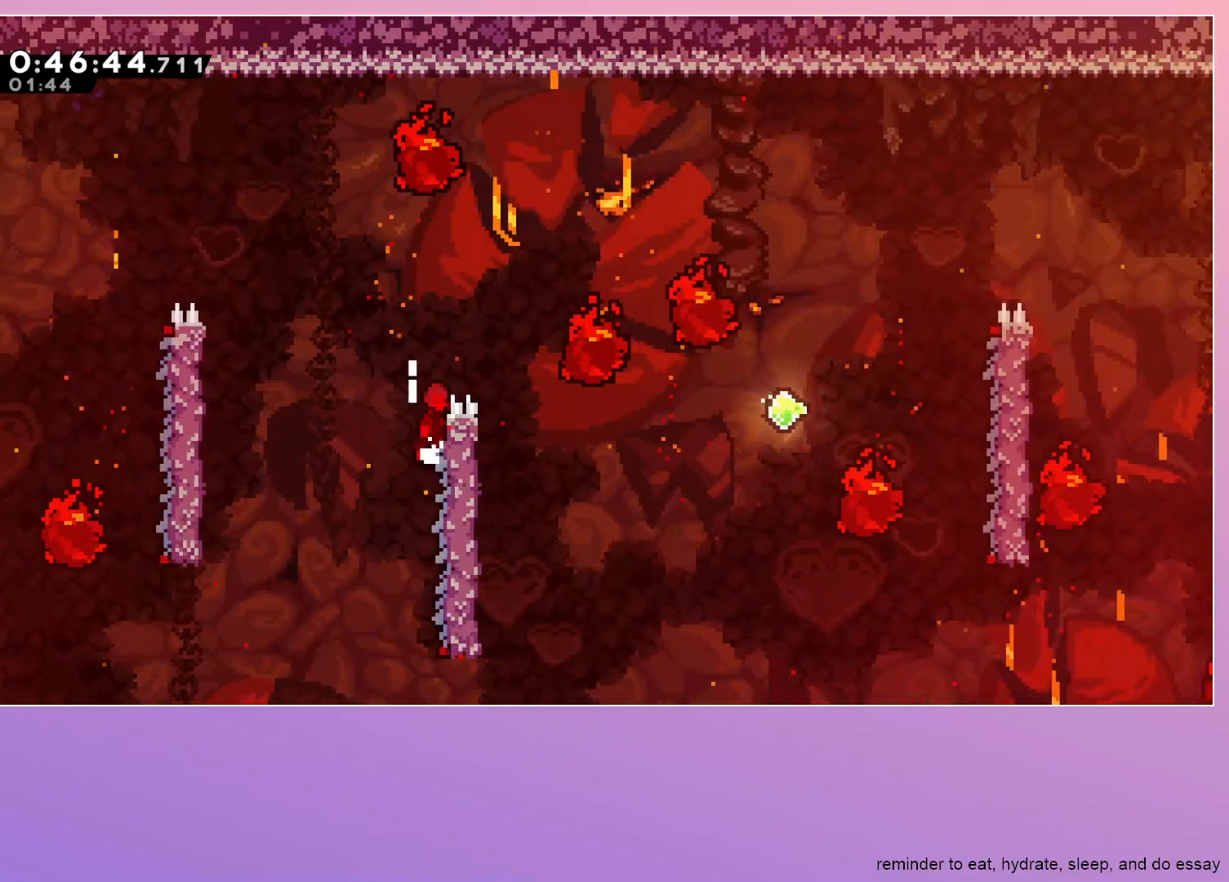
{"keys": ["right"], "events": [[100, "grab", "up"], [250, "jump", "up"]]}
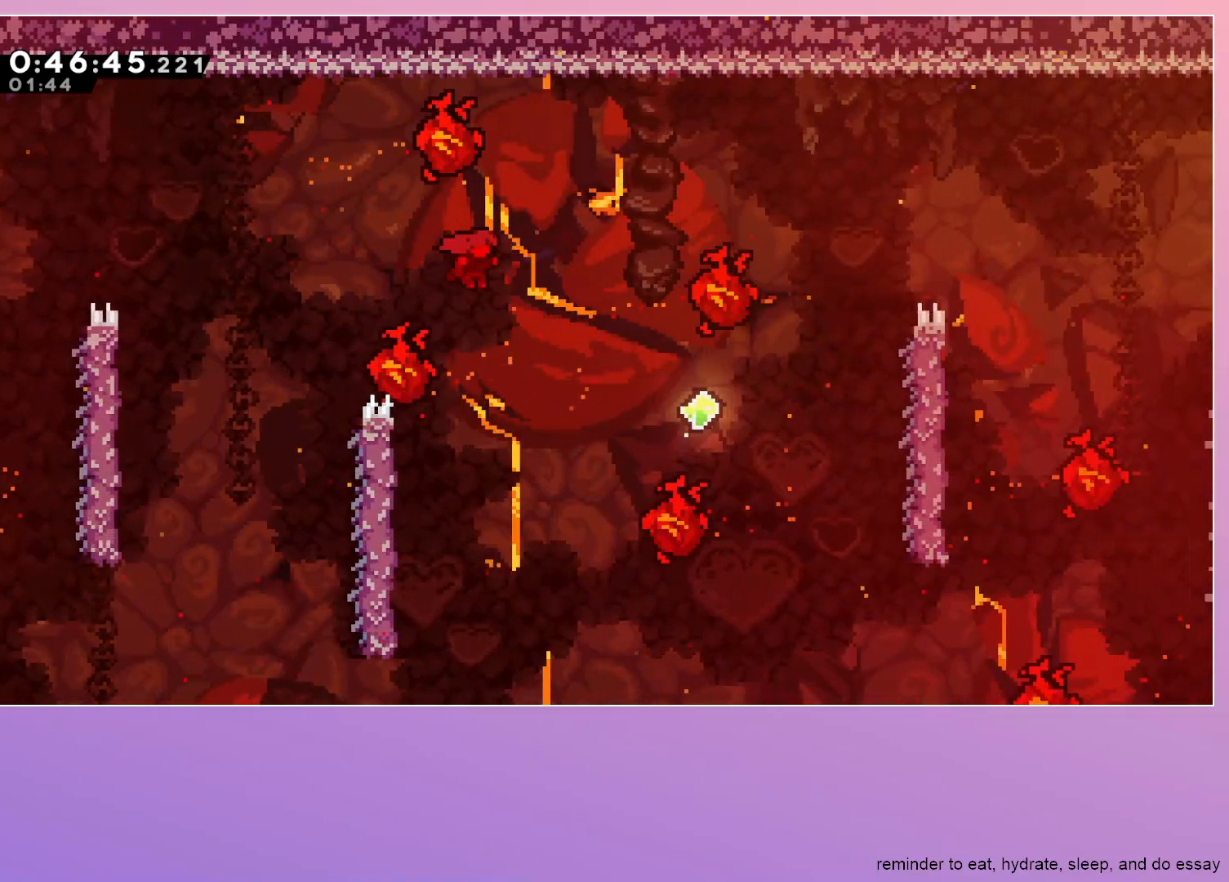
{"keys": ["left"], "events": [[117, "right", "up"], [250, "dash", "down"], [250, "right", "down"], [333, "right", "up"], [433, "dash", "up"], [433, "left", "down"]]}
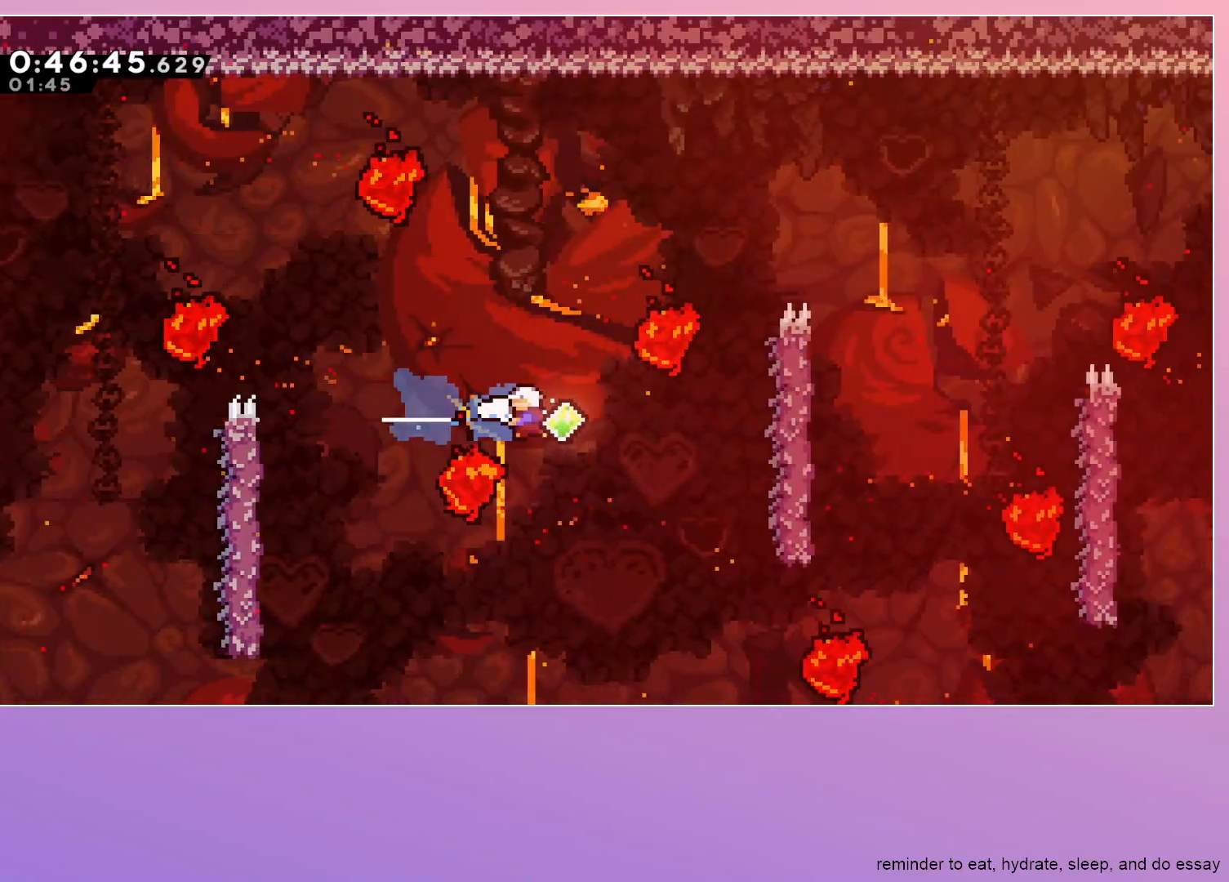
{"keys": ["right"], "events": [[33, "left", "up"], [33, "up", "down"], [117, "dash", "down"], [267, "dash", "up"], [267, "up", "up"], [317, "right", "down"]]}
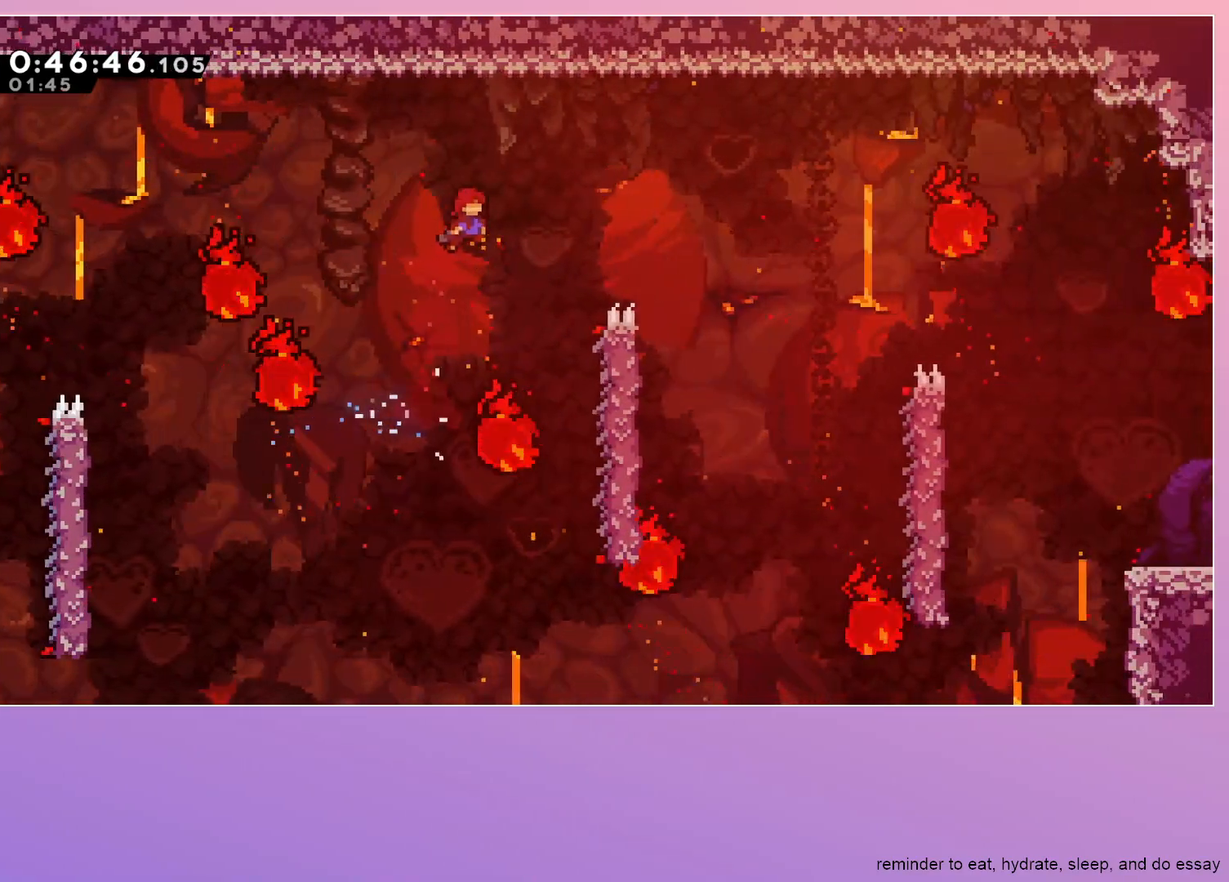
{"keys": ["grab", "right"], "events": [[233, "right", "up"], [283, "right", "down"], [333, "grab", "down"]]}
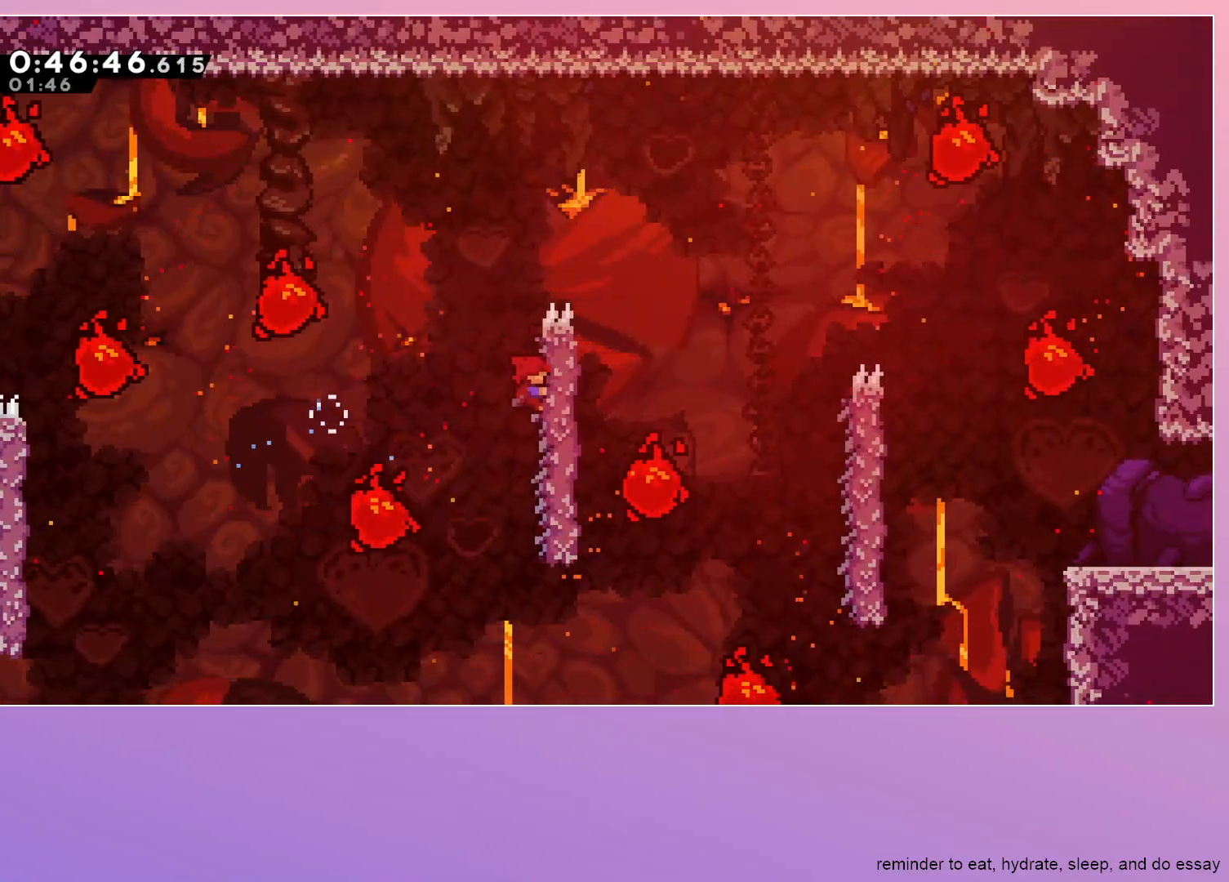
{"keys": ["jump", "right"], "events": [[250, "jump", "down"], [383, "grab", "up"]]}
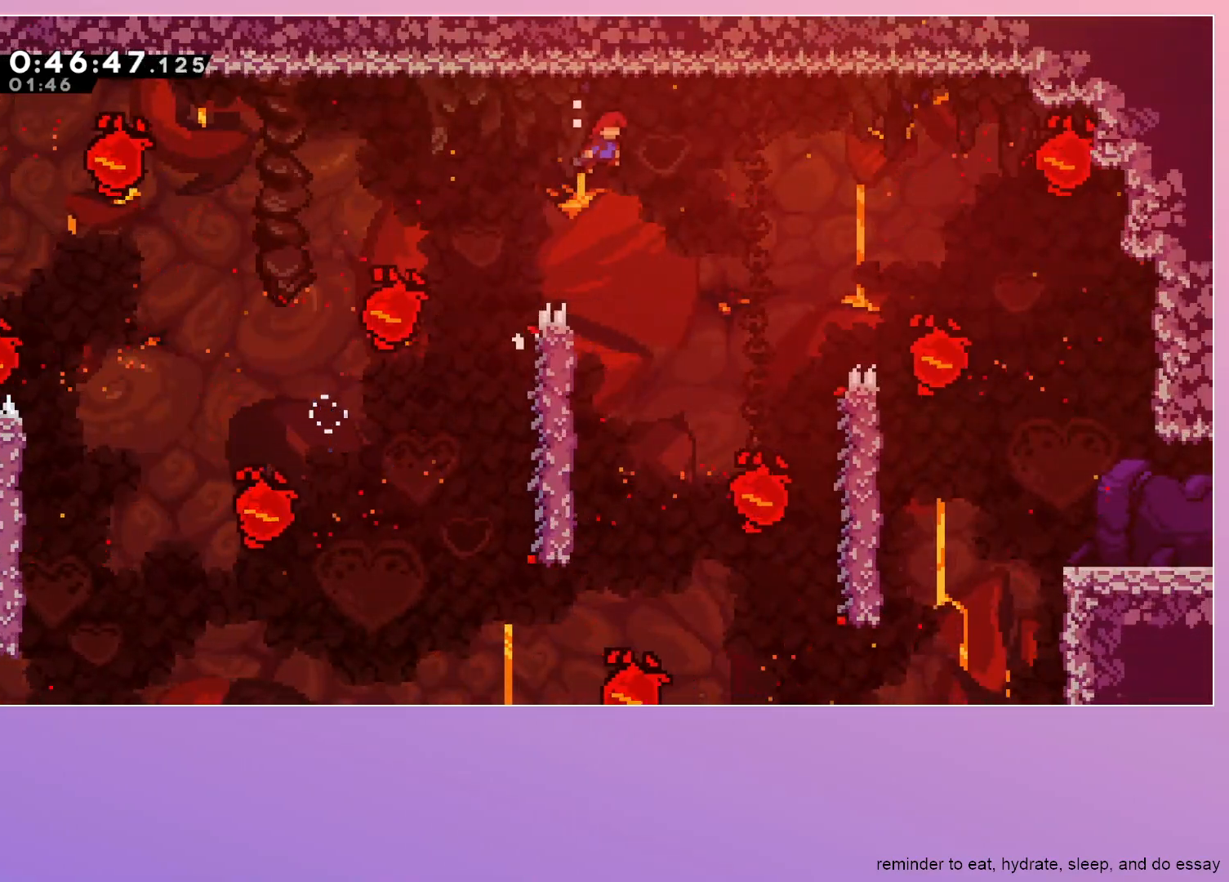
{"keys": ["dash", "jump", "right", "up"], "events": [[400, "dash", "down"], [400, "up", "down"]]}
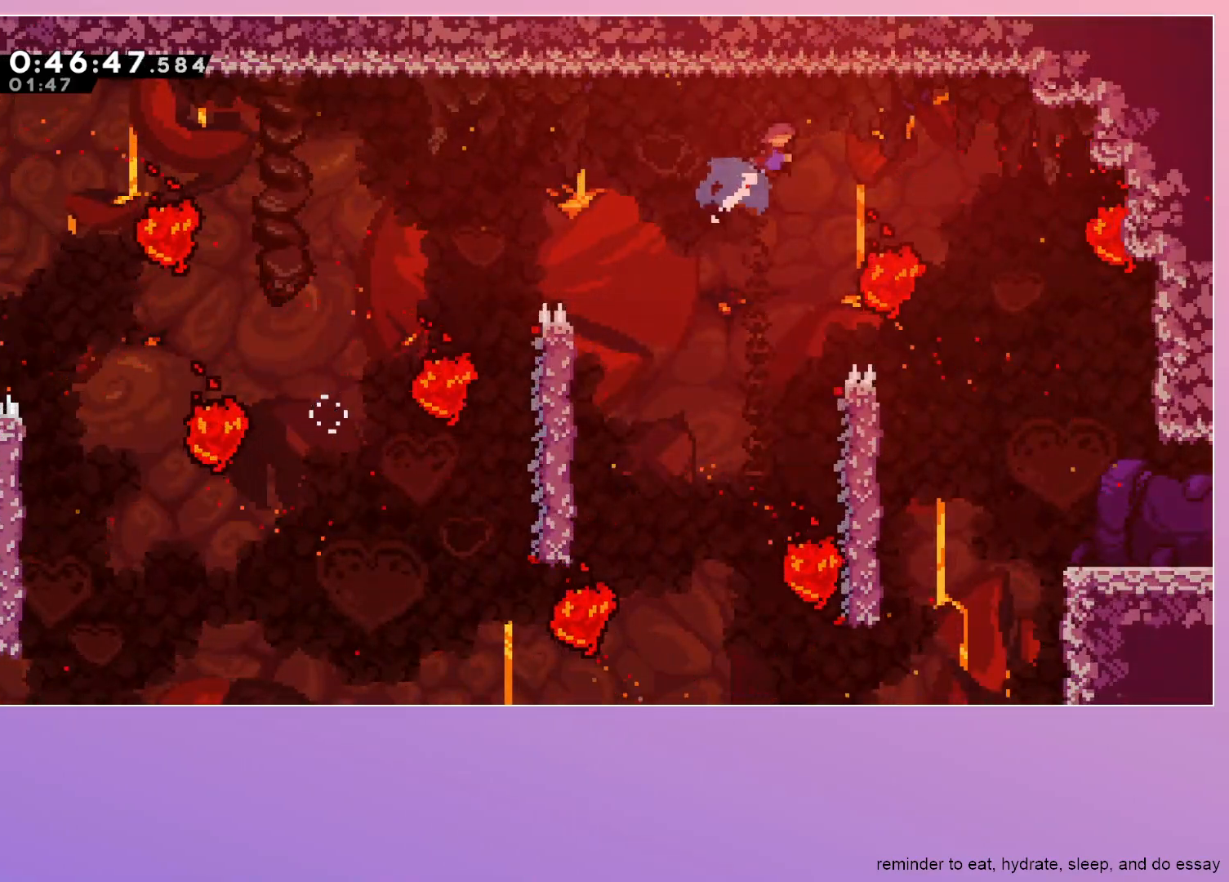
{"keys": ["down"], "events": [[50, "dash", "up"], [50, "jump", "up"], [50, "up", "up"], [317, "down", "down"], [433, "right", "up"]]}
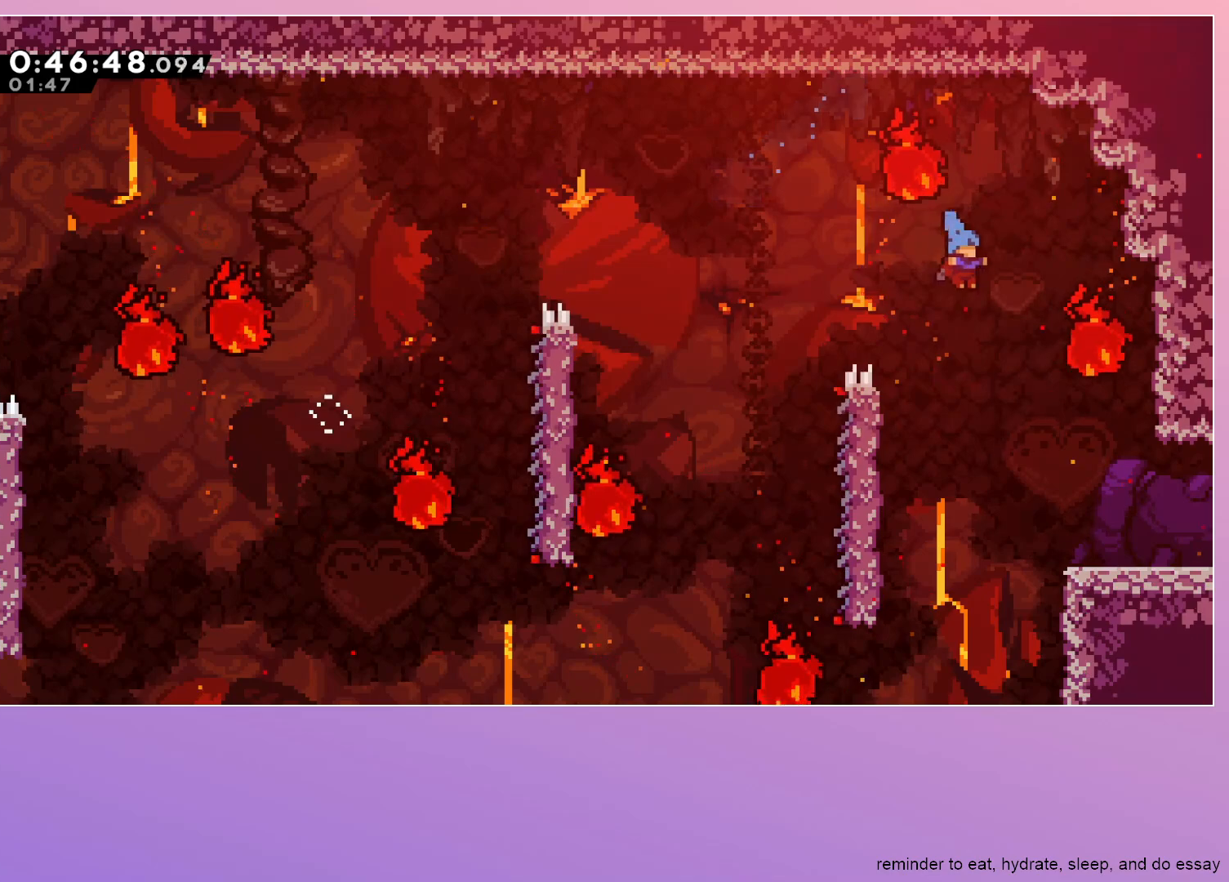
{"keys": ["grab", "jump", "right"], "events": [[117, "down", "up"], [117, "right", "down"], [250, "grab", "down"], [433, "jump", "down"]]}
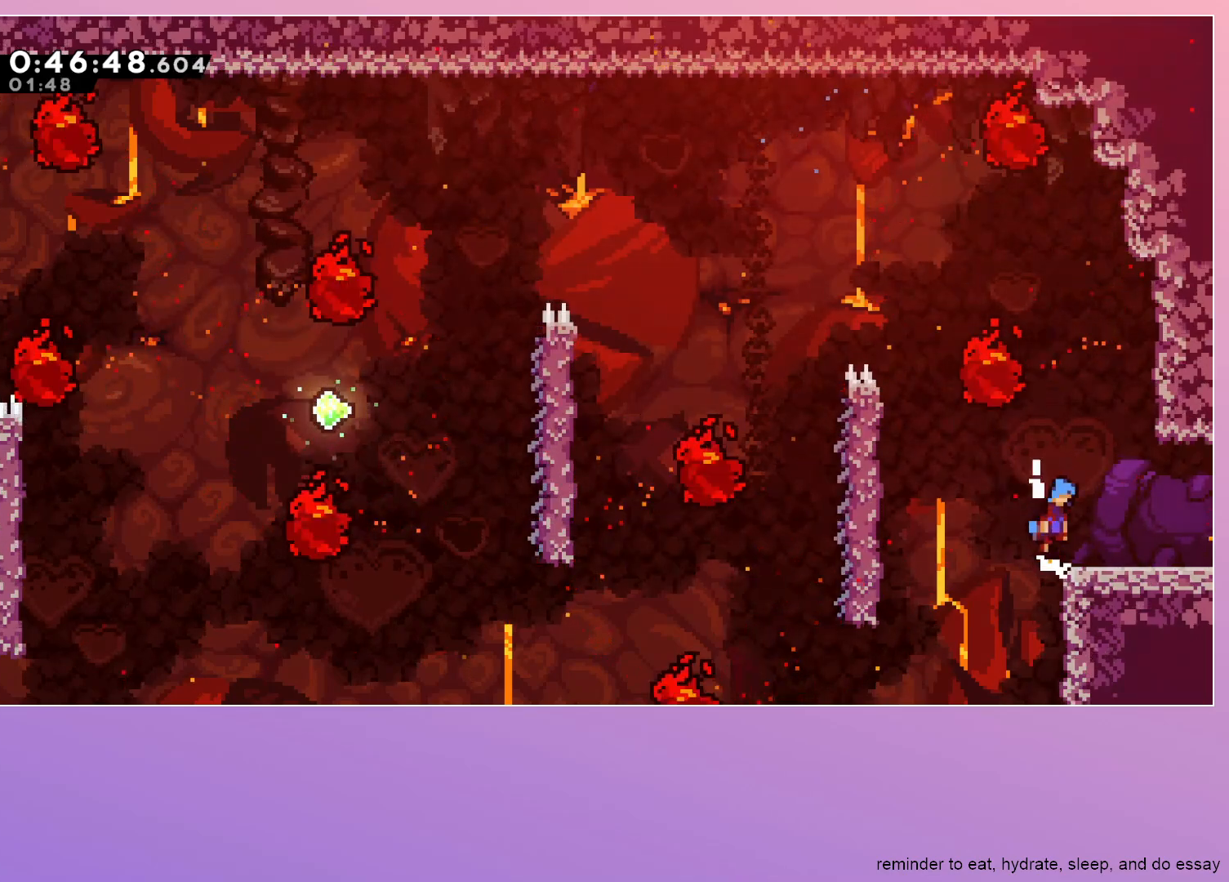
{"keys": ["right"], "events": [[33, "jump", "up"], [167, "grab", "up"]]}
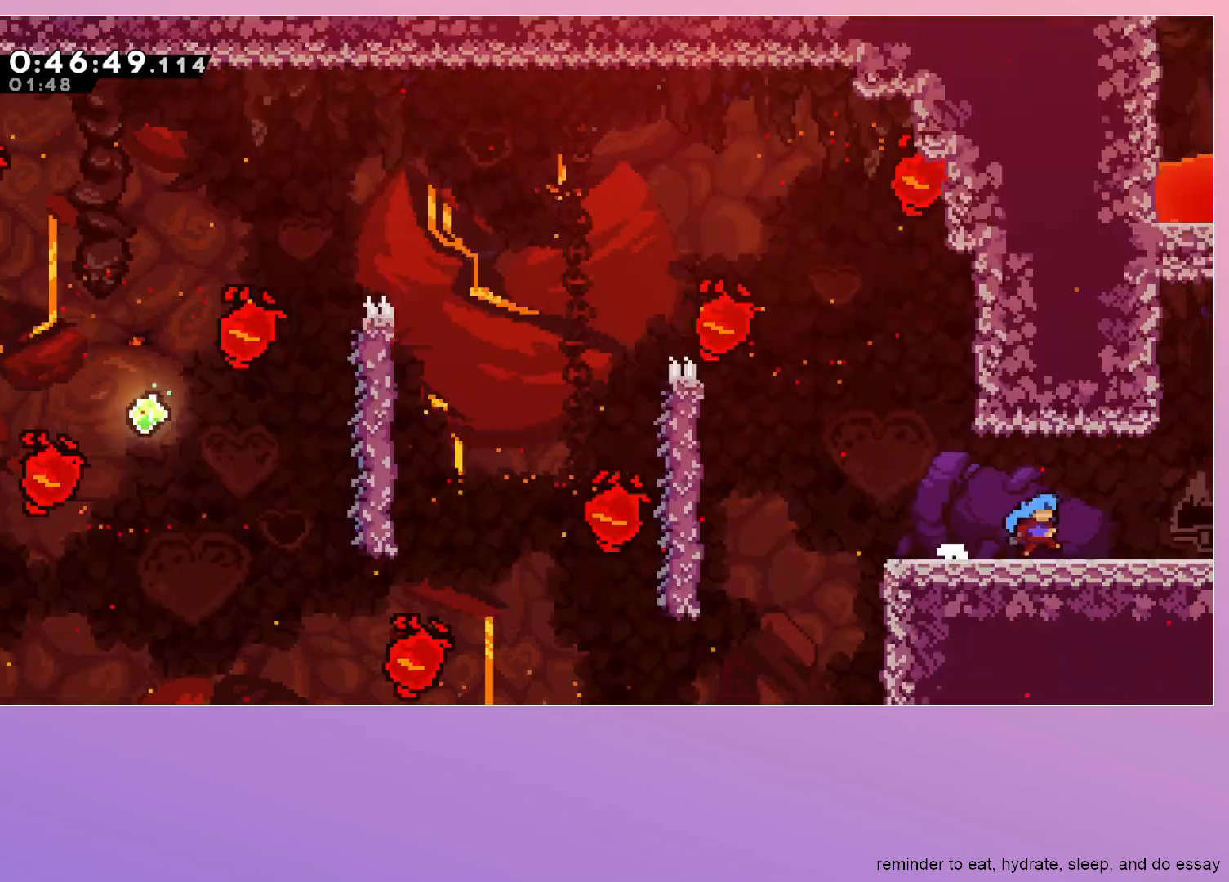
{"keys": ["down", "right"], "events": [[283, "grab", "down"], [383, "down", "down"], [433, "grab", "up"]]}
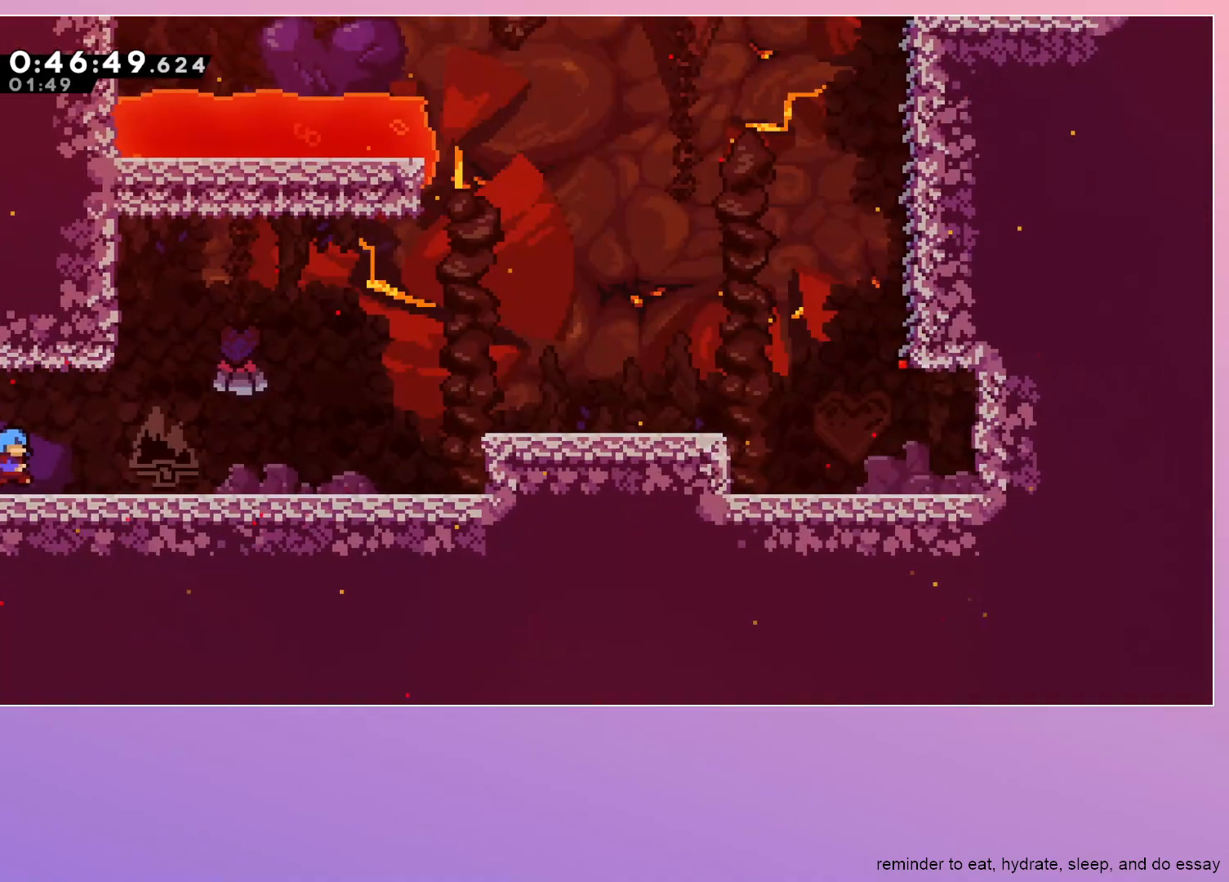
{"keys": ["grab", "jump", "right"], "events": [[200, "dash", "down"], [250, "jump", "down"], [300, "dash", "up"], [300, "jump", "up"], [333, "down", "up"], [383, "grab", "down"], [433, "jump", "down"]]}
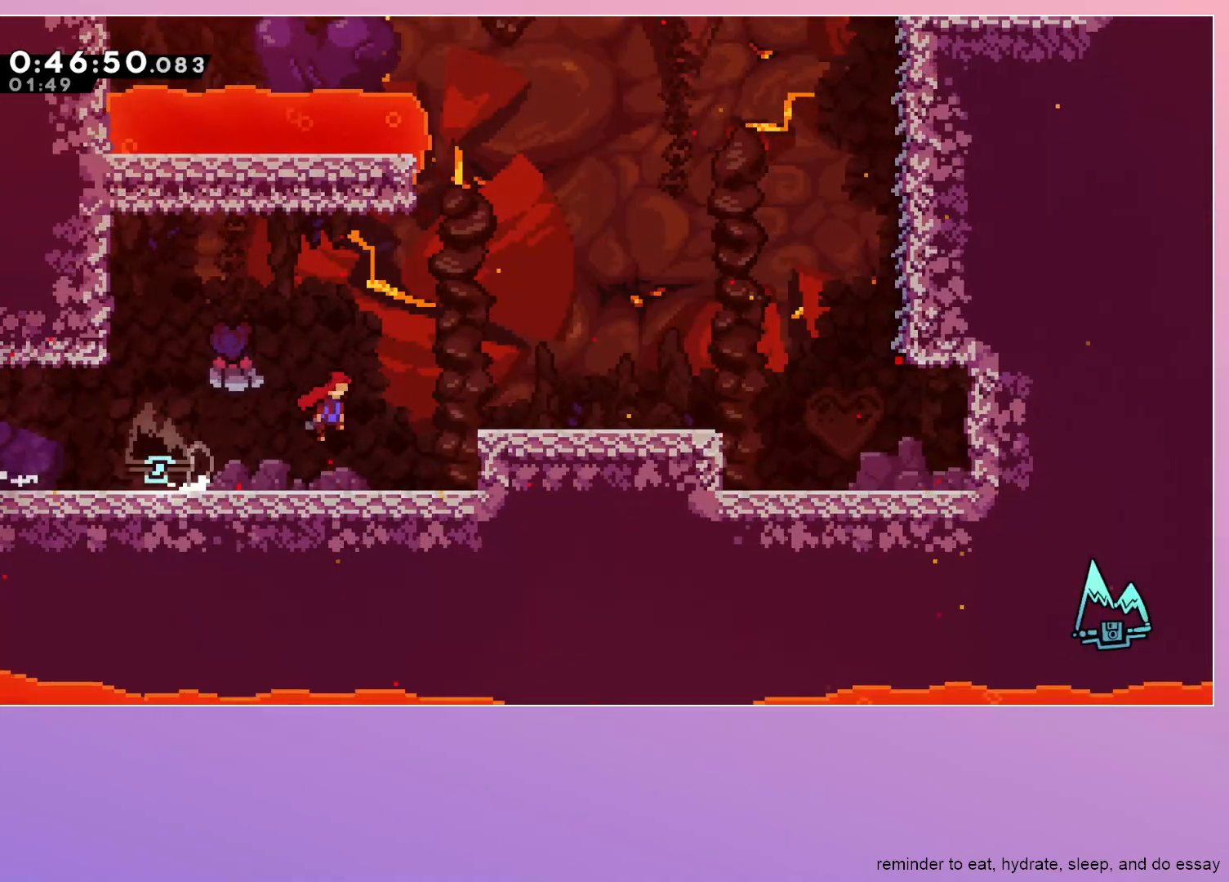
{"keys": ["grab", "jump", "right"], "events": [[117, "jump", "up"], [367, "jump", "down"]]}
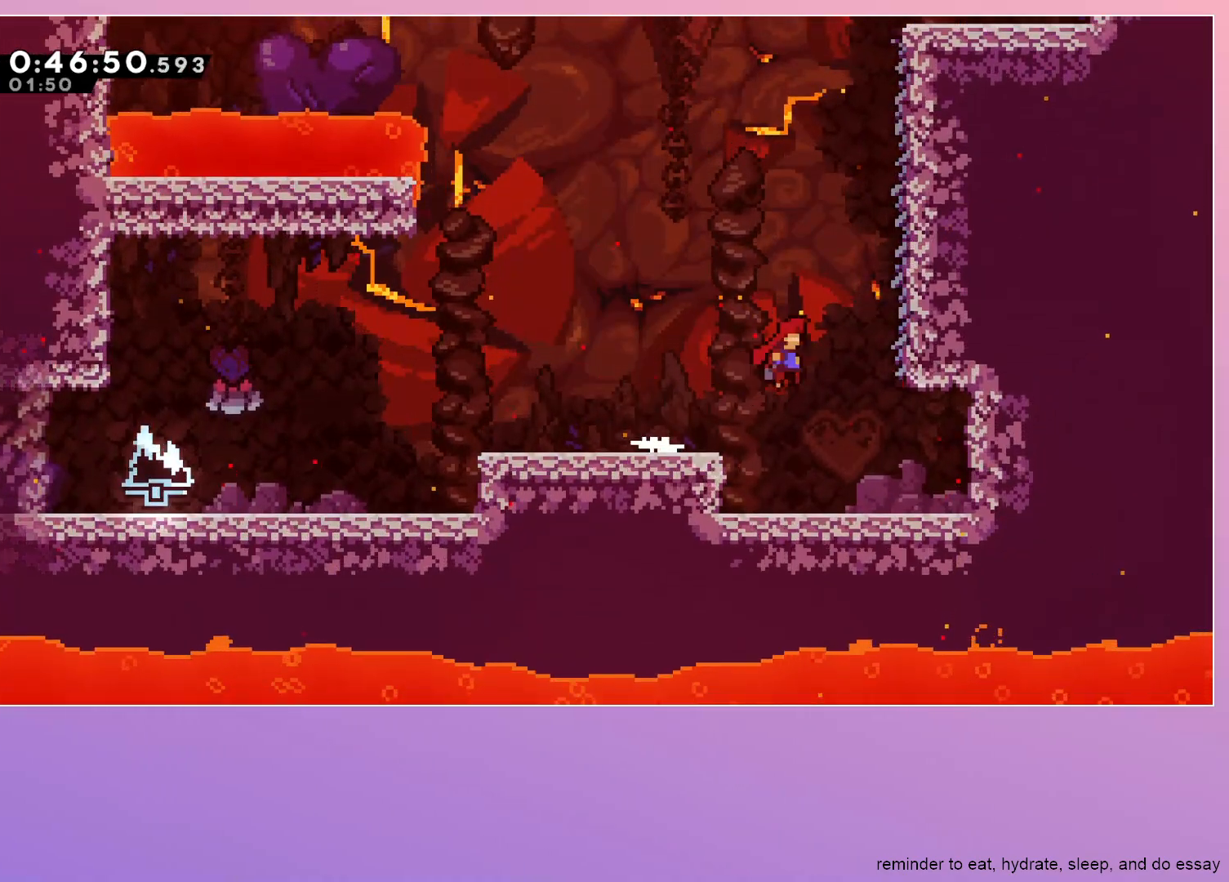
{"keys": ["grab", "left"], "events": [[233, "jump", "up"], [333, "right", "up"], [417, "left", "down"]]}
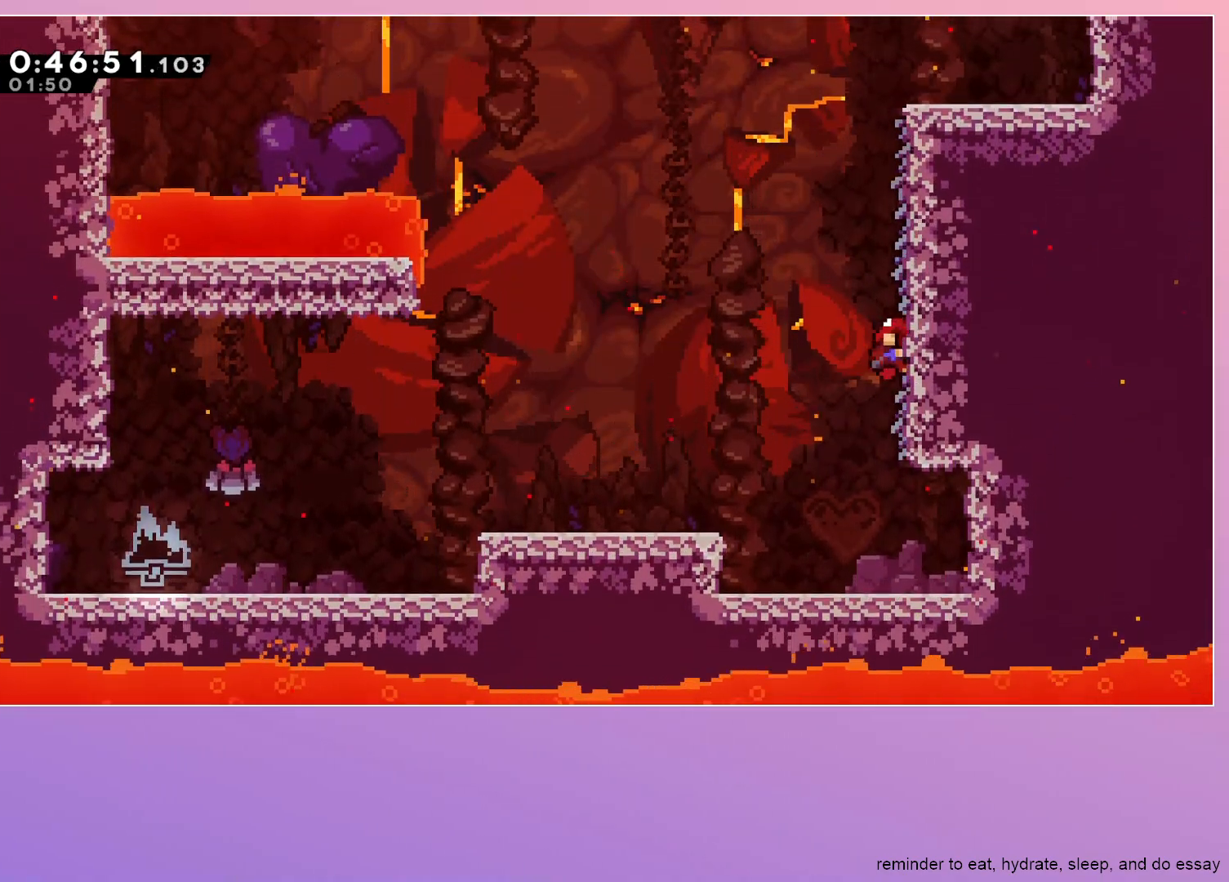
{"keys": ["grab", "jump", "left"], "events": [[433, "jump", "down"]]}
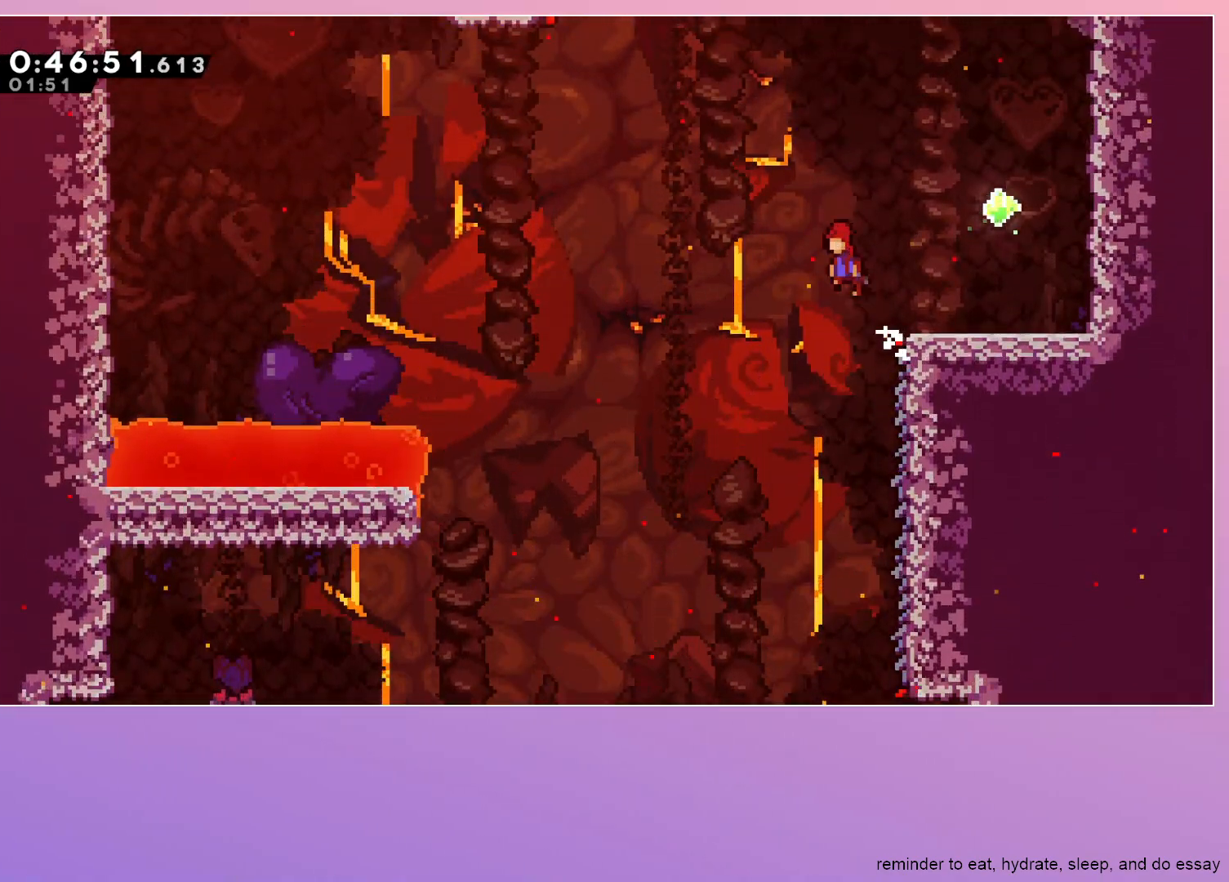
{"keys": ["dash", "grab", "jump", "left"], "events": [[317, "up", "down"], [350, "dash", "down"], [500, "up", "up"]]}
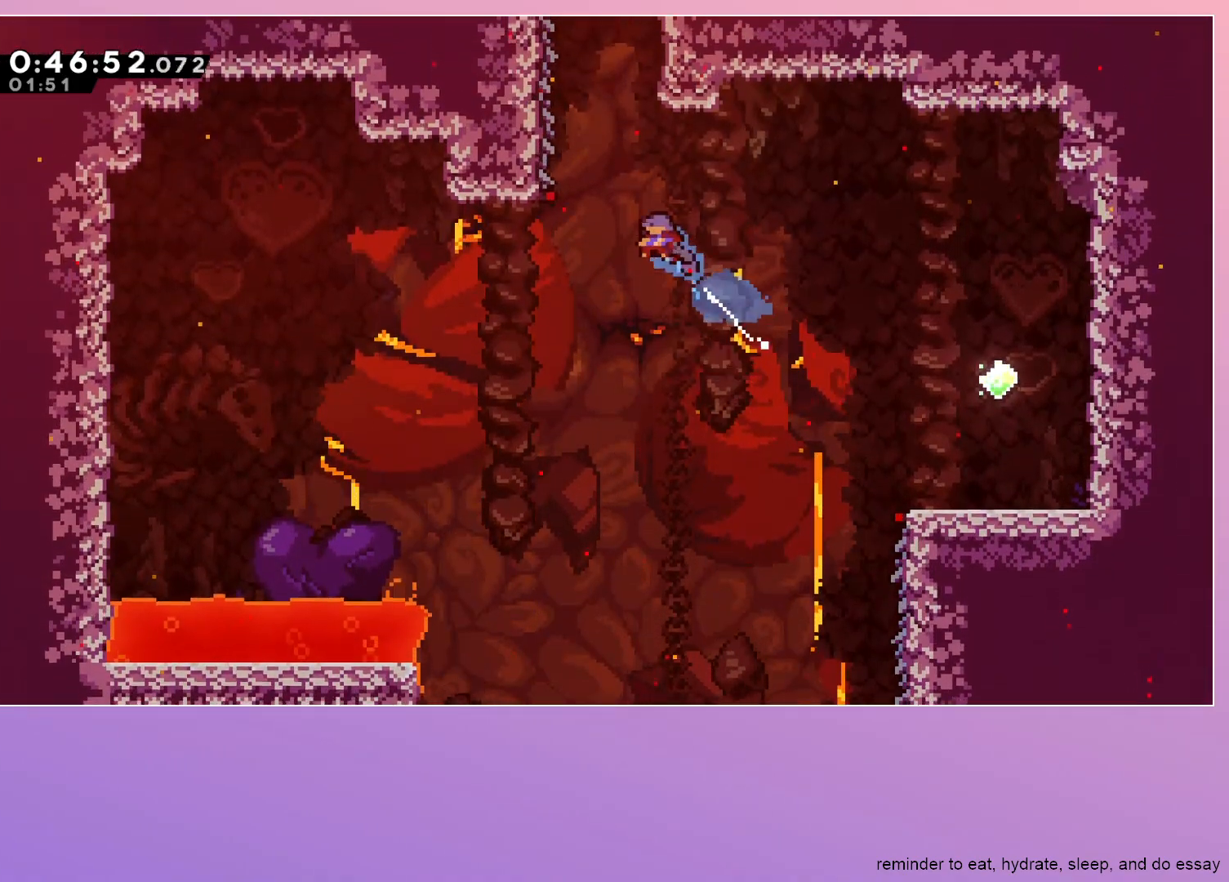
{"keys": ["grab", "left"], "events": [[100, "dash", "up"], [150, "jump", "up"]]}
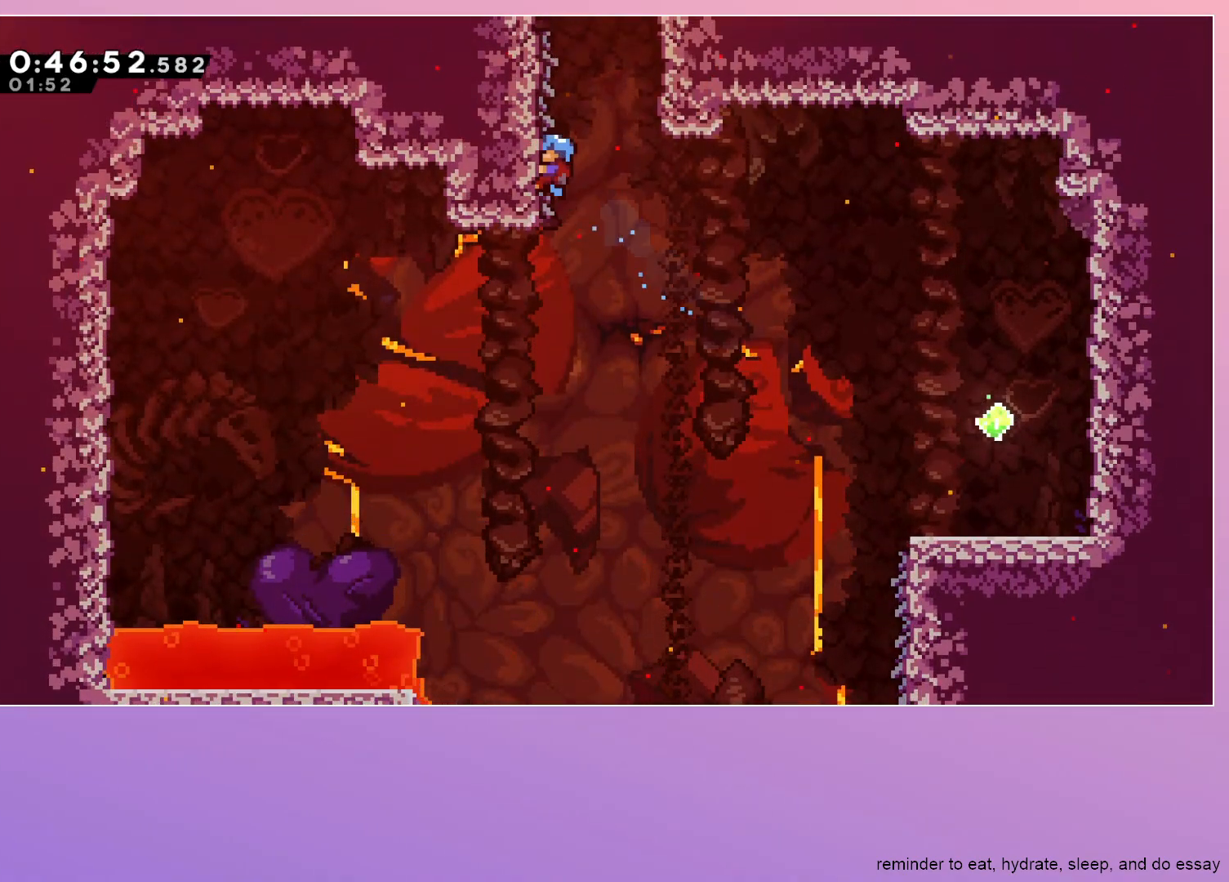
{"keys": ["grab", "right"], "events": [[100, "left", "up"], [383, "right", "down"]]}
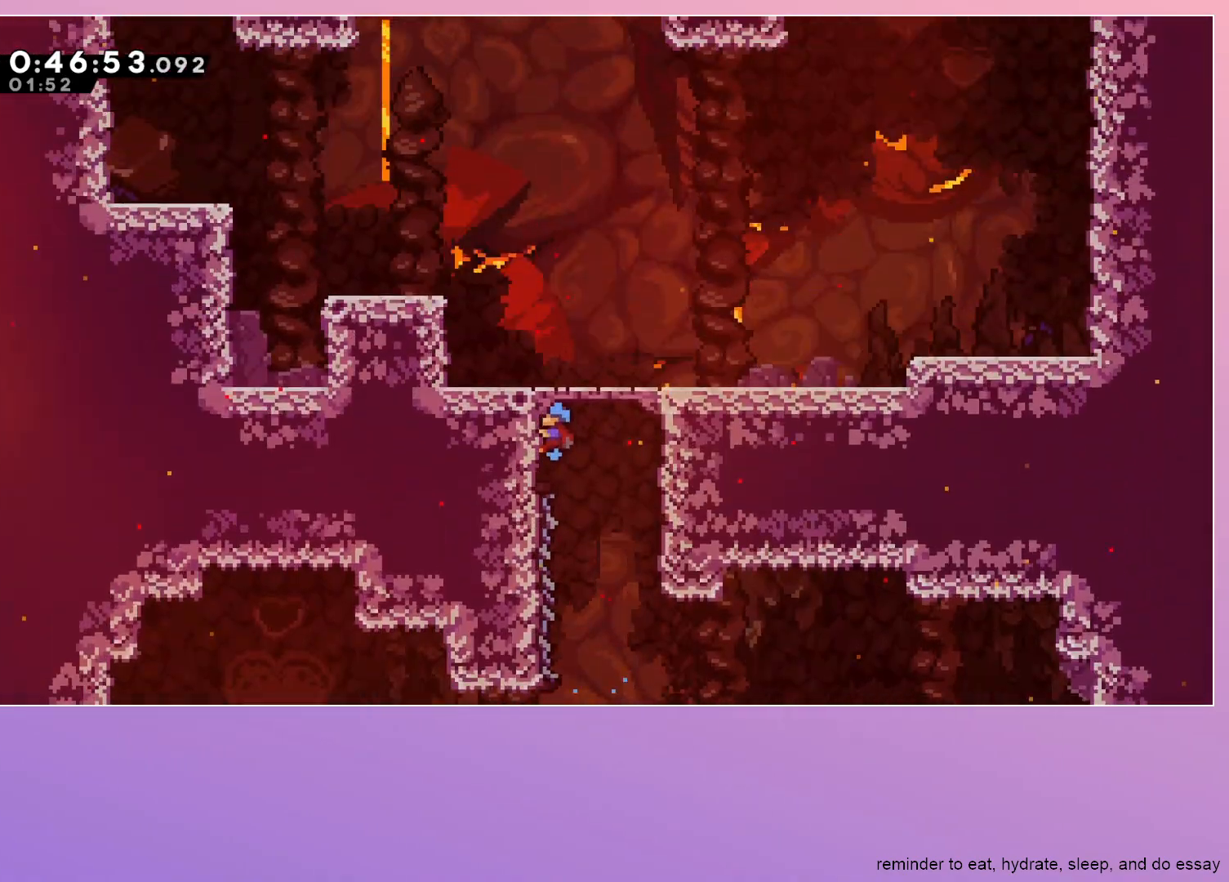
{"keys": ["grab", "jump", "right"], "events": [[450, "jump", "down"]]}
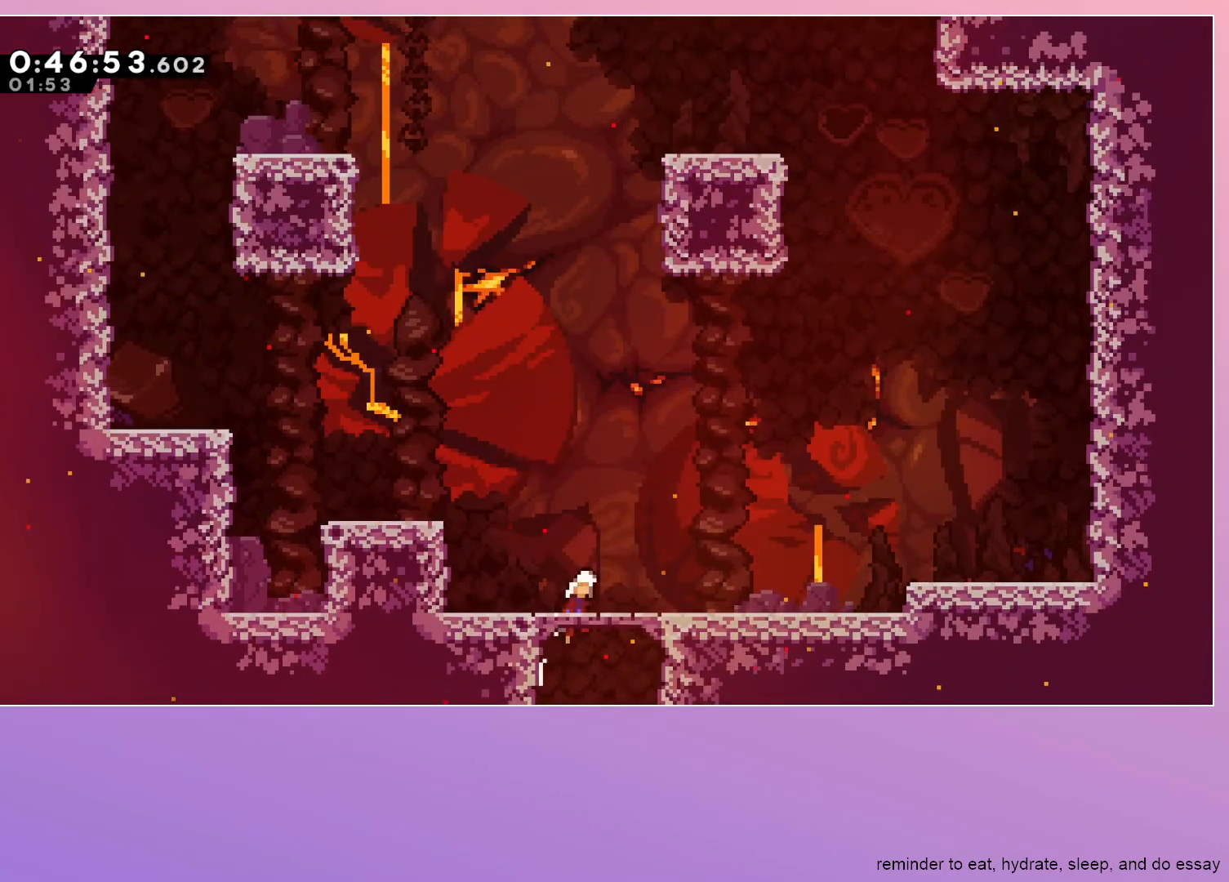
{"keys": ["grab", "jump", "right", "up"], "events": [[233, "dash", "down"], [233, "up", "down"], [467, "dash", "up"]]}
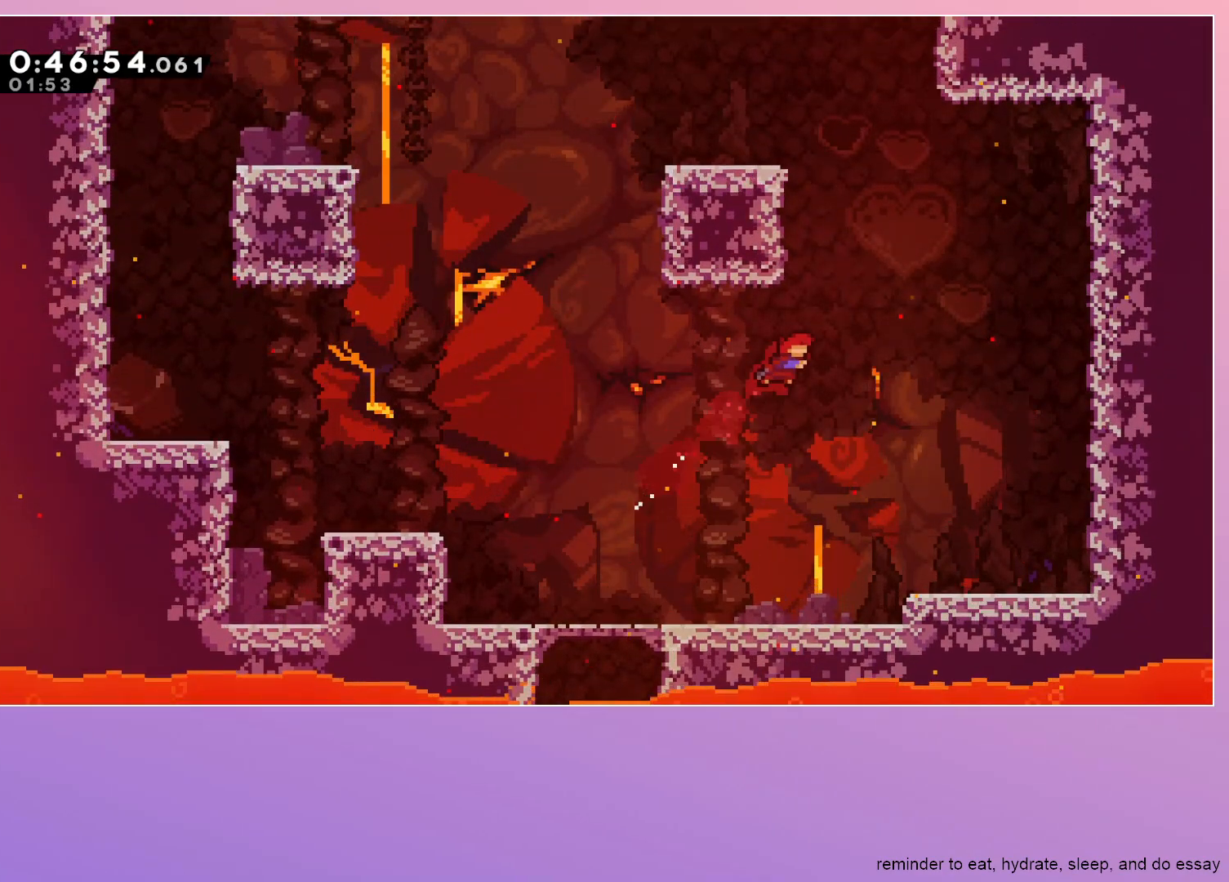
{"keys": ["grab", "jump", "right"], "events": [[50, "dash", "down"], [50, "grab", "up"], [50, "jump", "up"], [50, "right", "up"], [250, "up", "up"], [300, "dash", "up"], [300, "grab", "down"], [300, "right", "down"], [350, "jump", "down"]]}
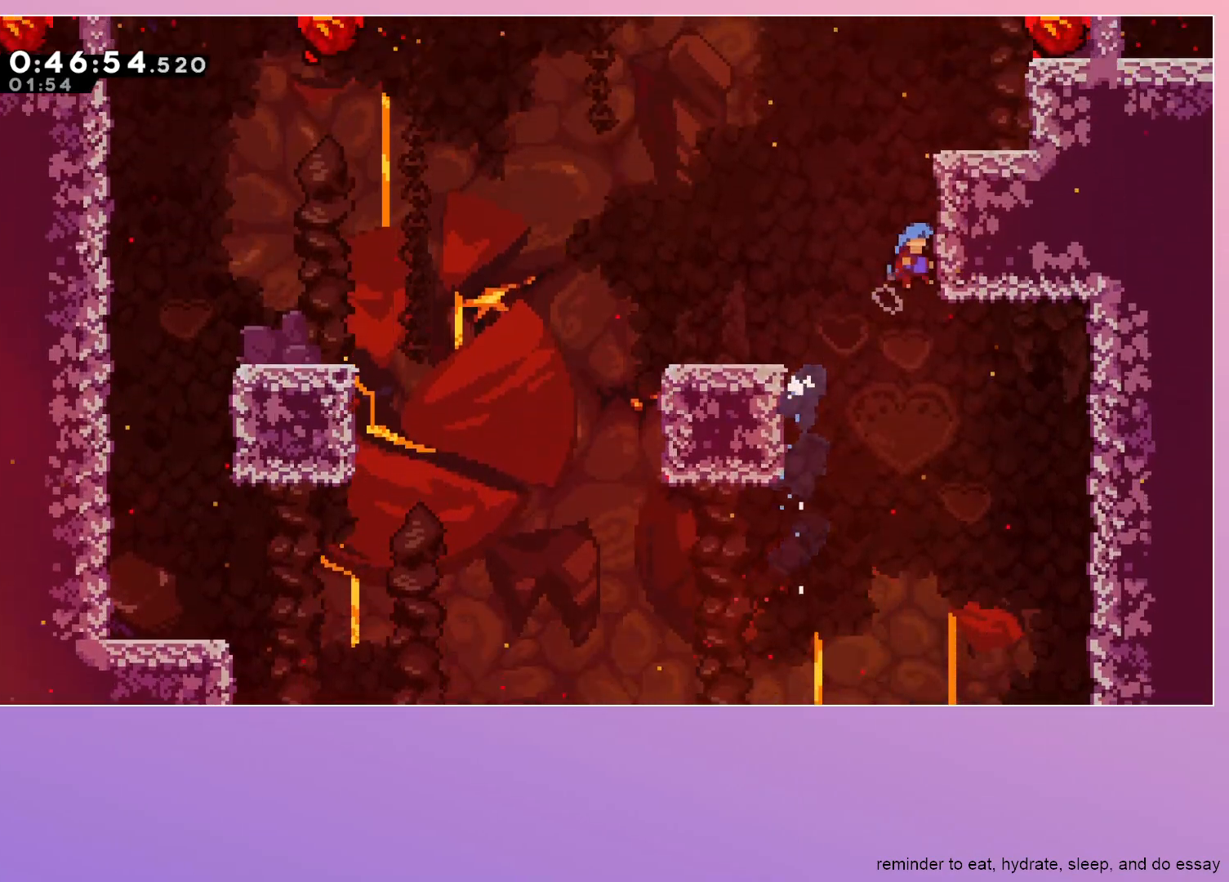
{"keys": ["grab", "right"], "events": [[317, "jump", "up"], [350, "grab", "up"], [400, "right", "up"], [500, "grab", "down"], [500, "right", "down"]]}
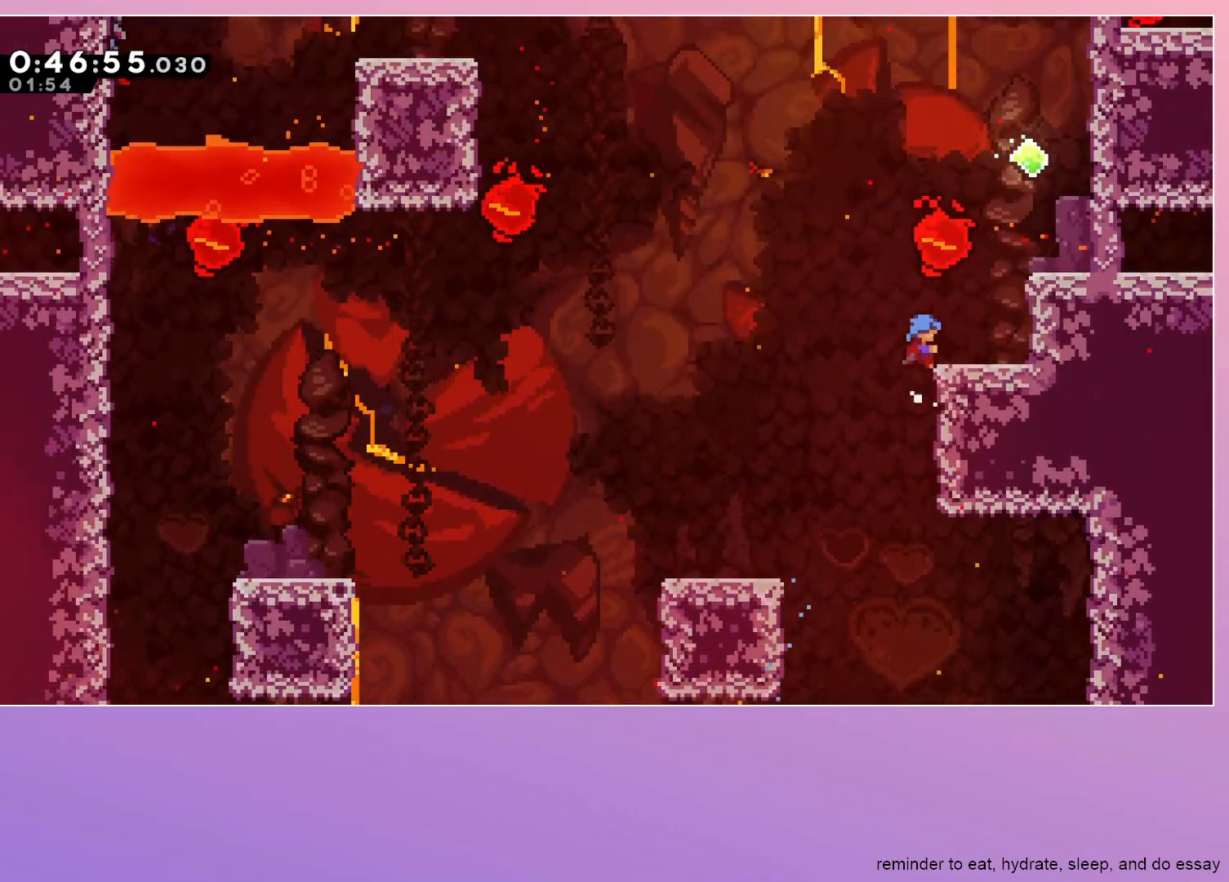
{"keys": ["left"], "events": [[50, "jump", "down"], [283, "grab", "up"], [283, "jump", "up"], [283, "right", "up"], [433, "left", "down"]]}
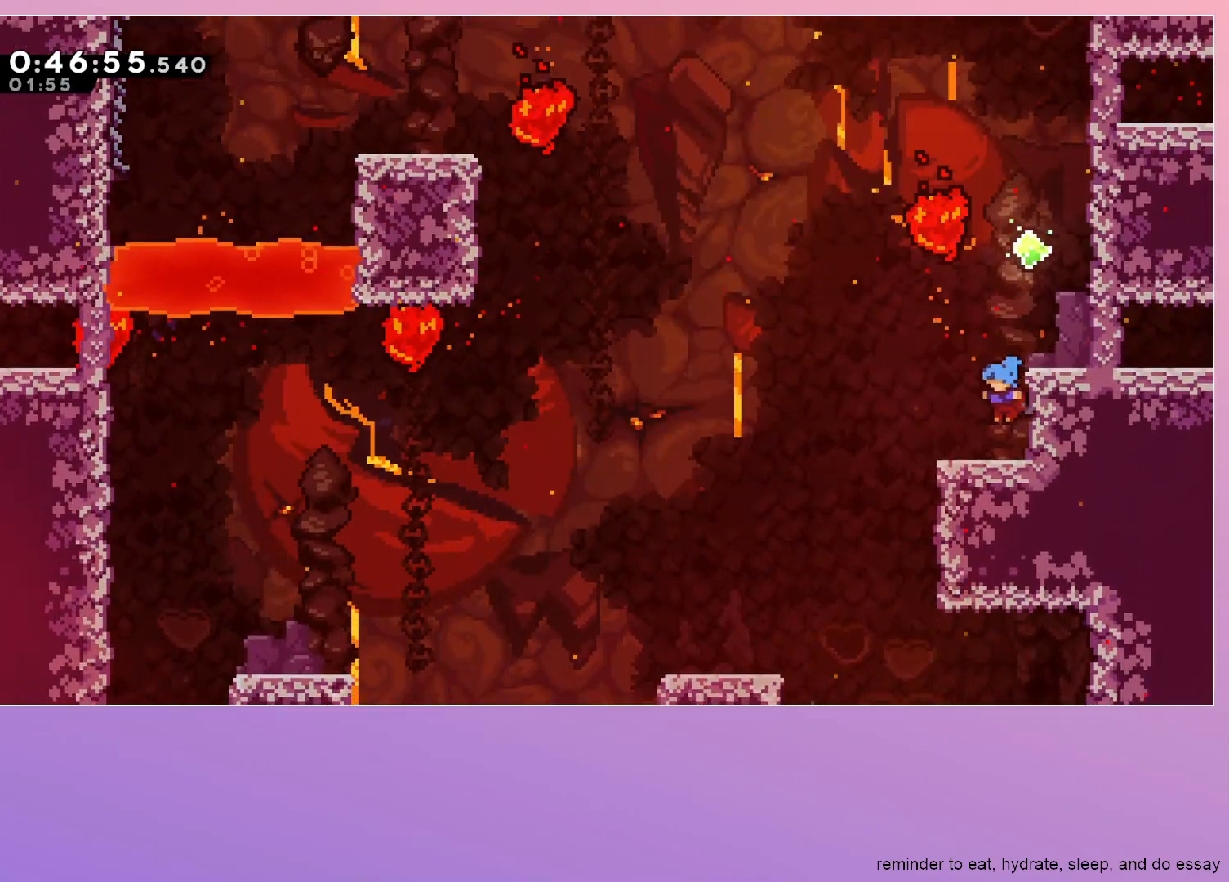
{"keys": [], "events": [[17, "left", "up"], [200, "jump", "down"], [300, "grab", "down"], [300, "right", "down"], [433, "jump", "up"], [483, "grab", "up"], [483, "right", "up"]]}
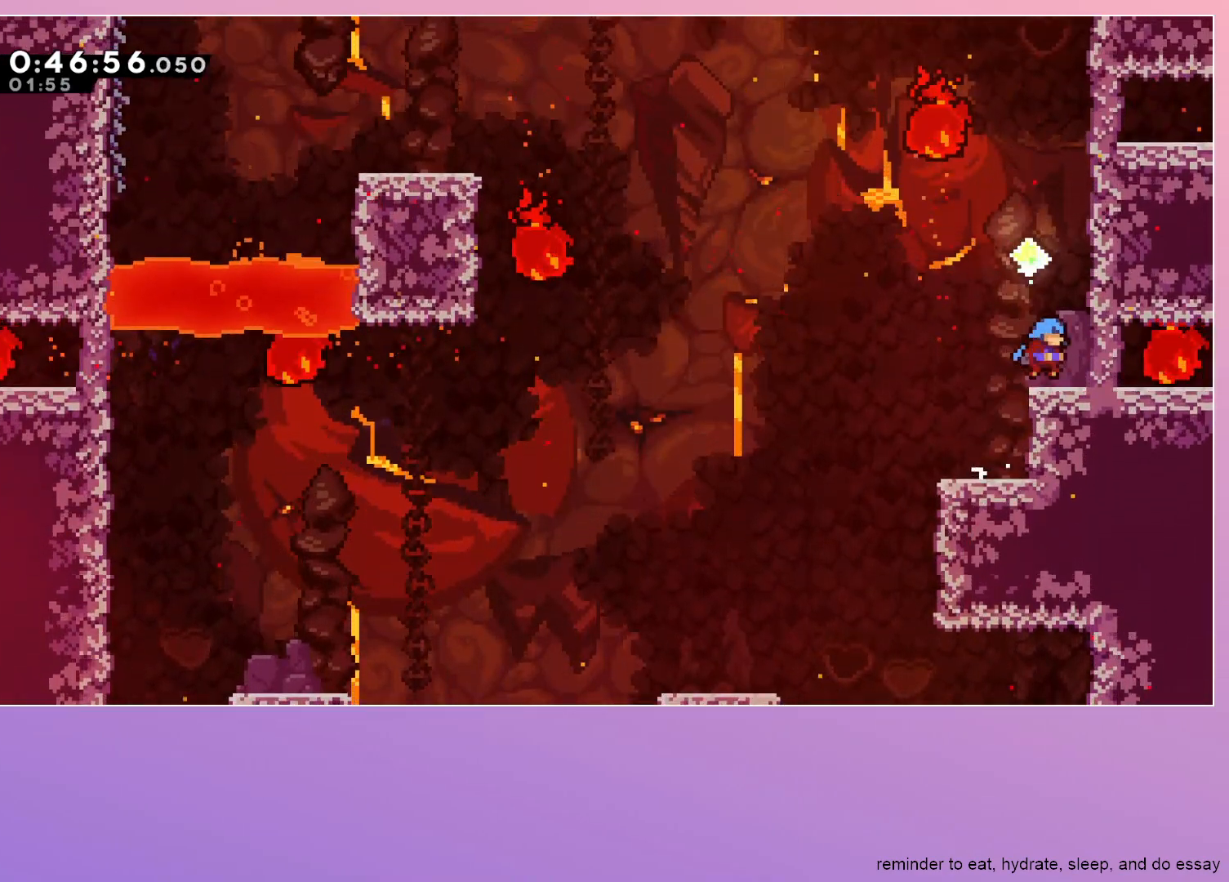
{"keys": ["grab", "right"], "events": [[117, "jump", "down"], [267, "grab", "down"], [267, "right", "down"], [400, "jump", "up"]]}
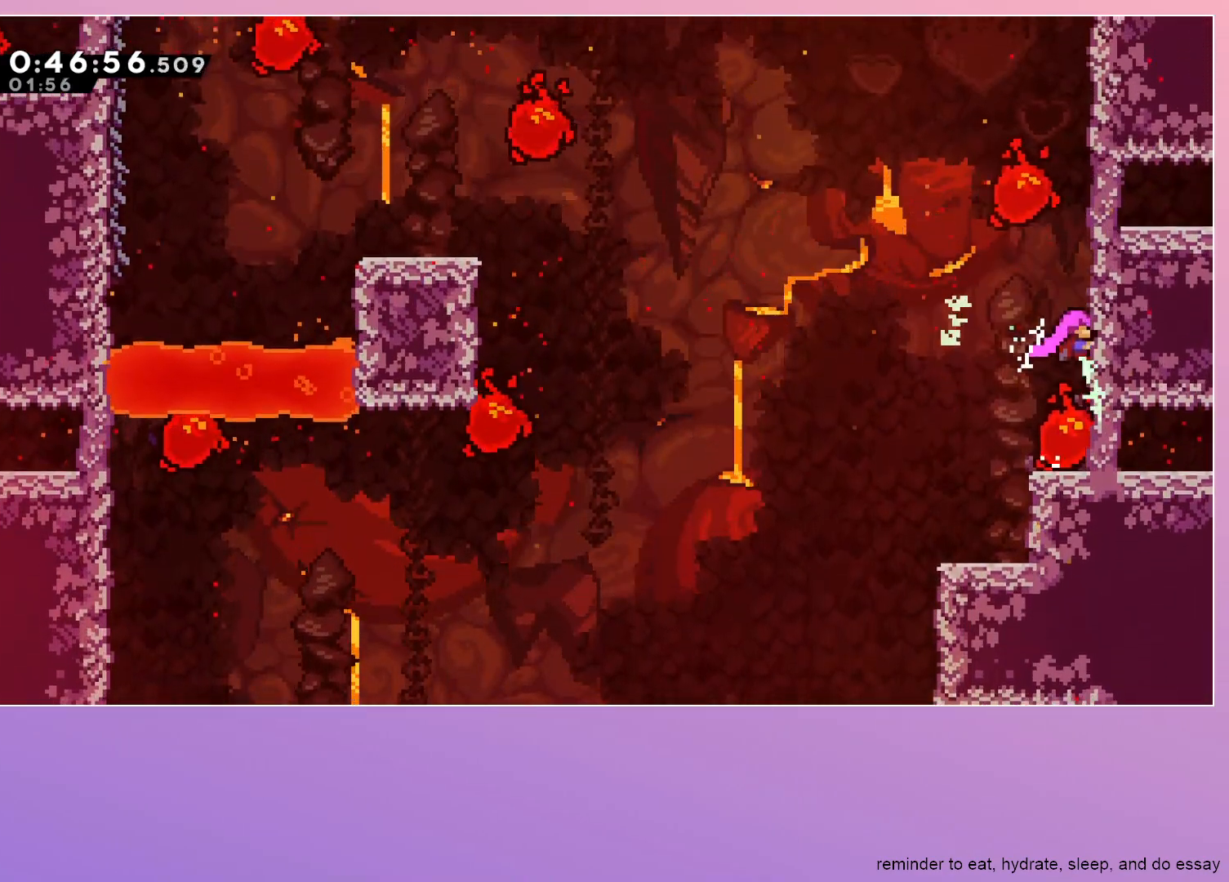
{"keys": ["grab", "jump", "right"], "events": [[283, "jump", "down"]]}
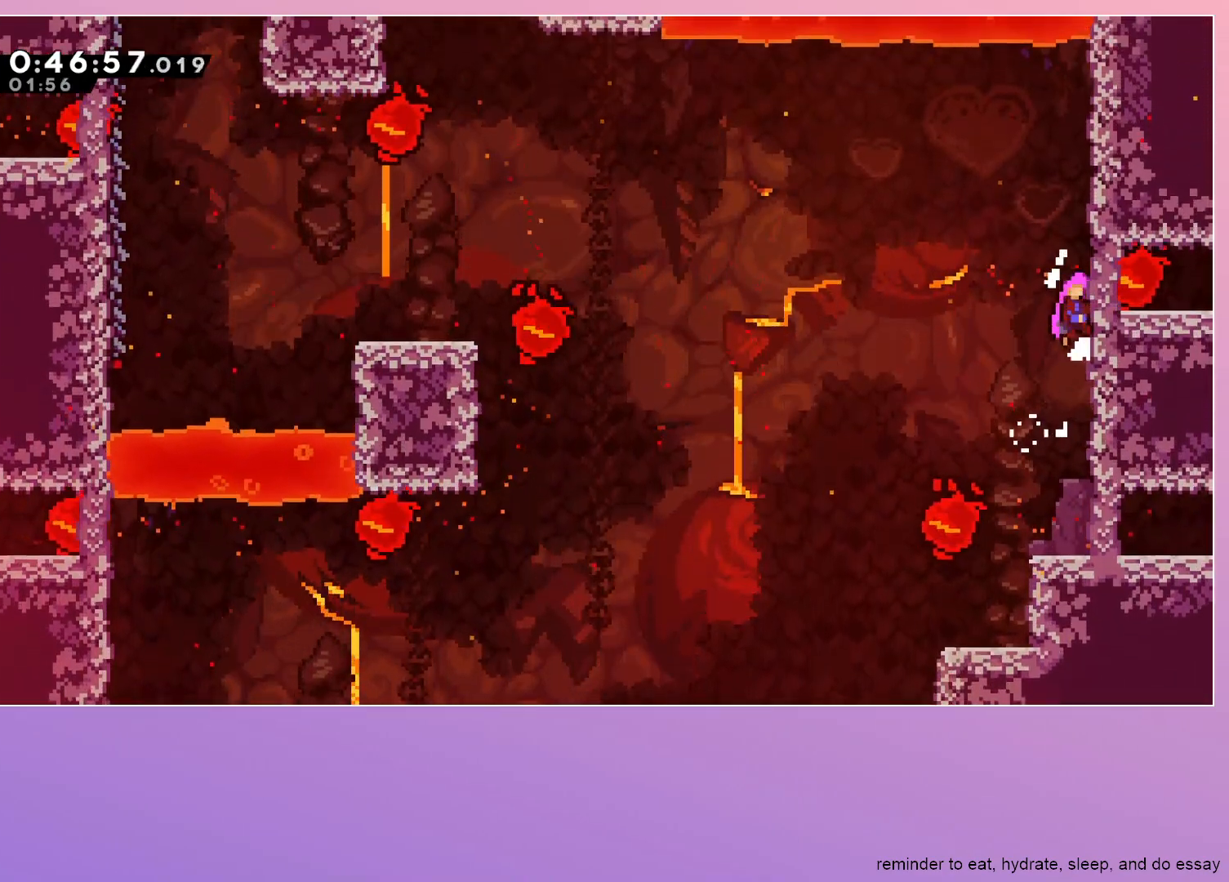
{"keys": ["jump", "left"], "events": [[150, "grab", "up"], [150, "right", "up"], [250, "left", "down"]]}